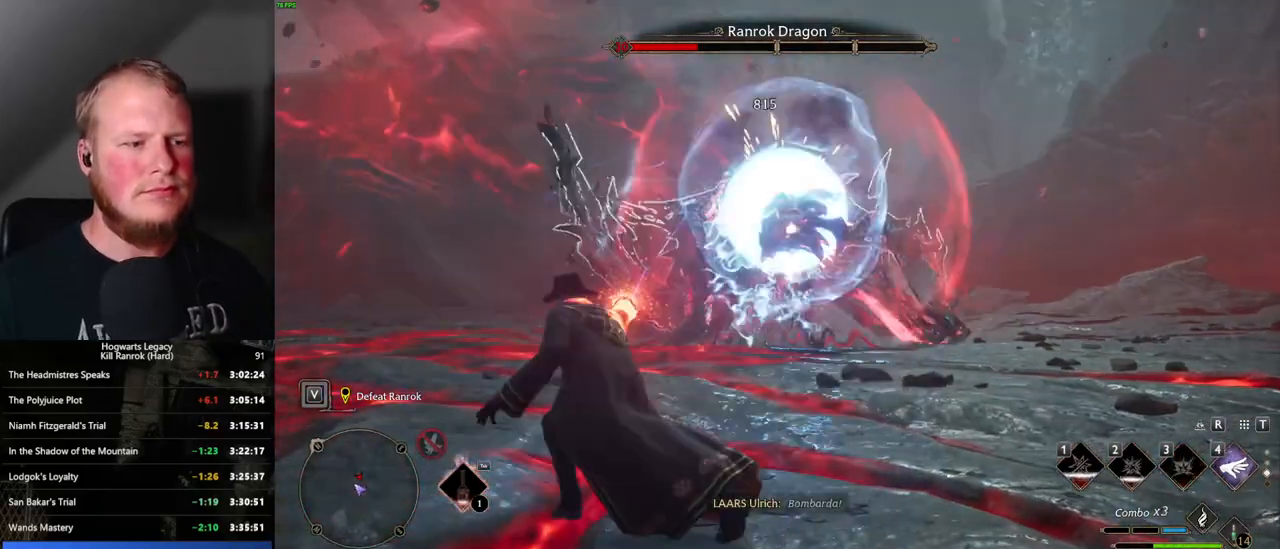
Gameplay with keyboard and mouse; each line is a JSON object with the keys and mouse buttons held at the frame after it. "events" lists presses ("down") and releases ("up") of ".", "/", "0", "1", "2", "3", "4", "5", "6", "7", "8", "9", "a", "alt_l", "alt_r", "b", "backslash", "backspace", "c", "caps_lock", "comma", "ctrl_l", "ctrl_r", "d", "e", "equals", "escape", "f", "f1", "f10", "f11", "f12", "f2", "f3", "f4", "f5", "f6", "f7", "f8", "f9", "g", "h", "i", "j", "k", "l", "lbracket", "m", "minus", "n", "o", "p", "q", "quote", "r", "rbracket", "return", "s", "semicolon", "shift_l", "shift_r", "space", "super", "t", "tab", "tilde", "u", "v", "w", "x", "y", "z", "mouse_left", "mouse_wheel", "mouse_right", "mouse_mb4" and "mouse_mb5" between this image and that frame as [ms after this image, input, new state], when the widget could be followed in between. "mouse_left", "mouse_wheel", "mouse_right", "mouse_mb4", "mouse_mb5" = the "left", "wheel", "right", "mb4", "mb5" buttons of the "mouse" list. No other keys are recorded. "wheel" means that the mouse wheel is clicked or scrolled. Mouse movement is not recorded.
{"keys": ["a", "s"], "mouse": [], "events": [[33, "mouse_left", "down"], [133, "mouse_left", "up"], [217, "mouse_left", "down"], [300, "mouse_left", "up"], [400, "mouse_left", "down"], [483, "mouse_left", "up"]]}
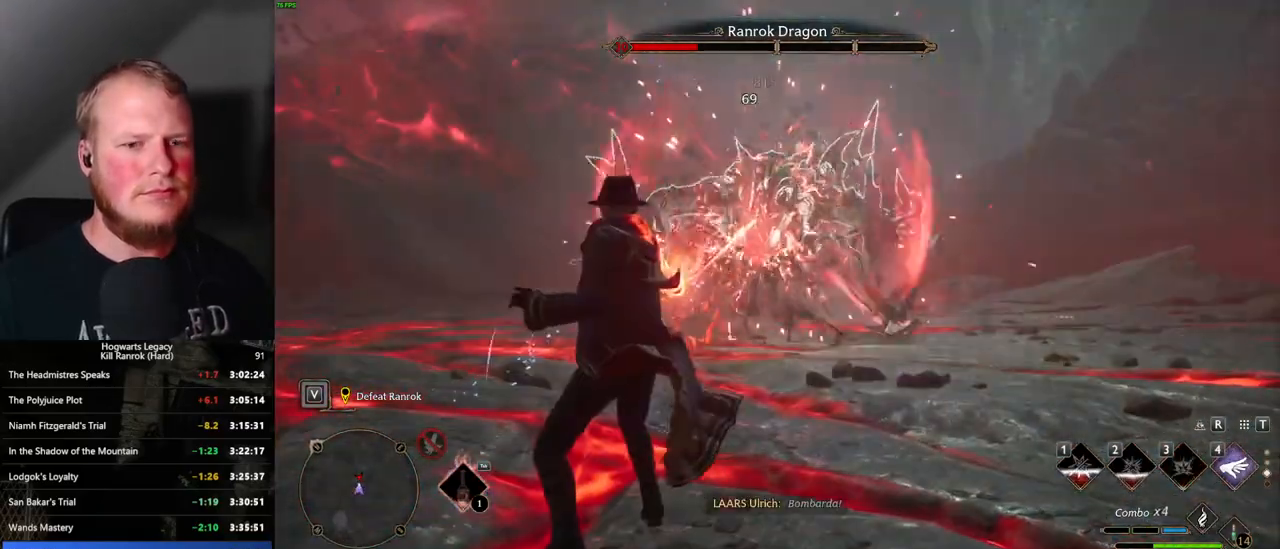
{"keys": ["a"], "mouse": [], "events": [[100, "mouse_left", "down"], [167, "mouse_left", "up"], [233, "space", "down"], [333, "space", "up"], [417, "s", "up"]]}
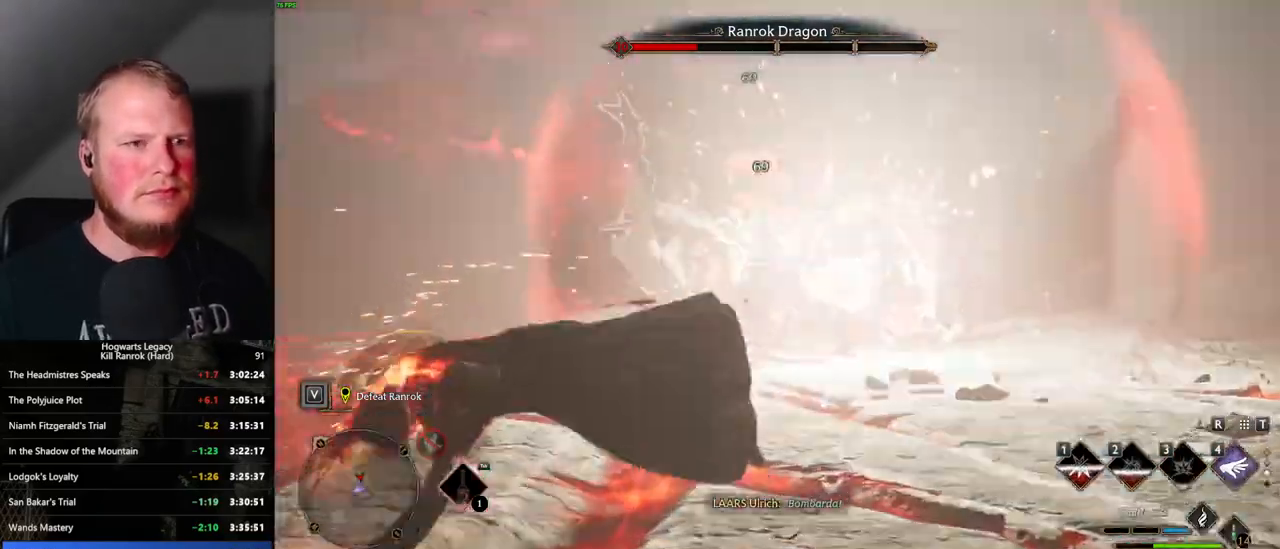
{"keys": ["a"], "mouse": [], "events": []}
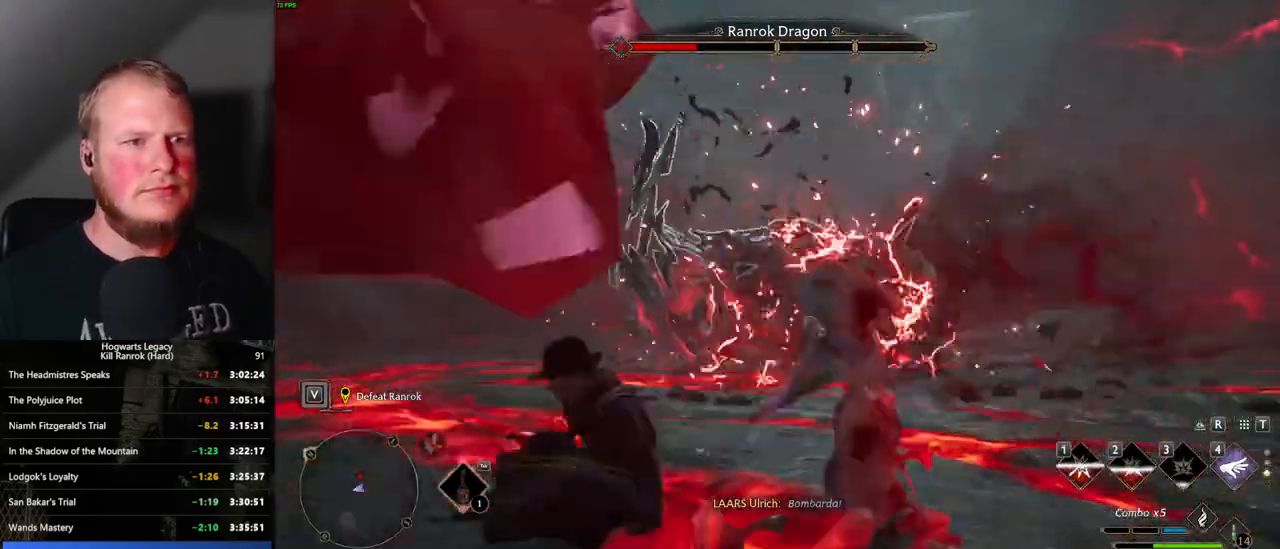
{"keys": ["a", "w"], "mouse": [], "events": [[167, "mouse_left", "down"], [267, "mouse_left", "up"], [383, "mouse_left", "down"], [433, "w", "down"], [450, "mouse_left", "up"]]}
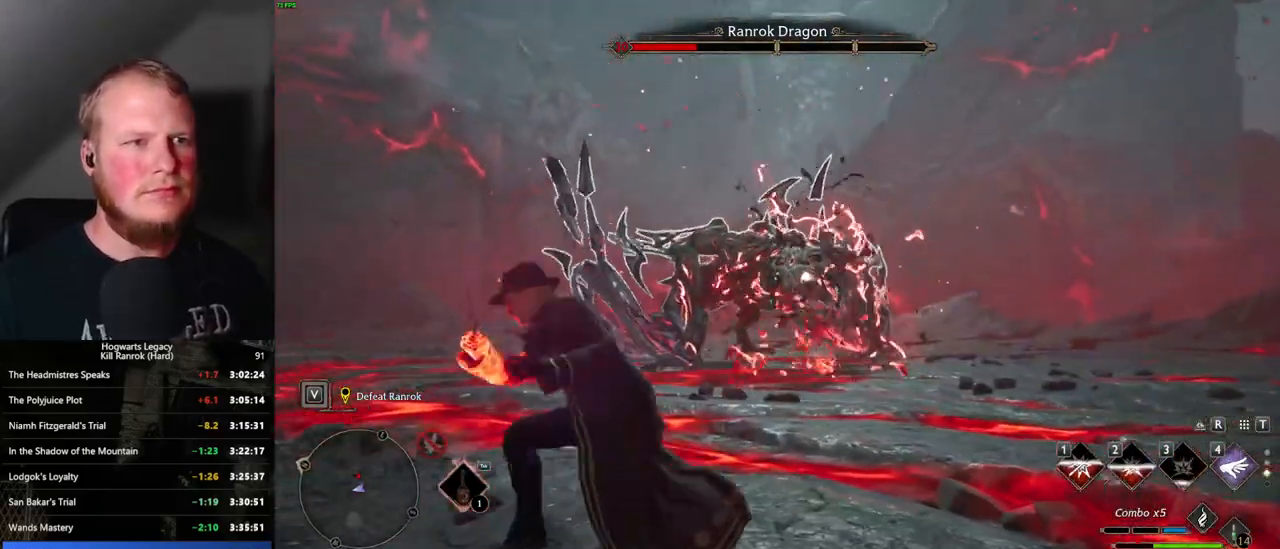
{"keys": ["a", "w"], "mouse": [], "events": [[333, "mouse_left", "down"], [433, "mouse_left", "up"]]}
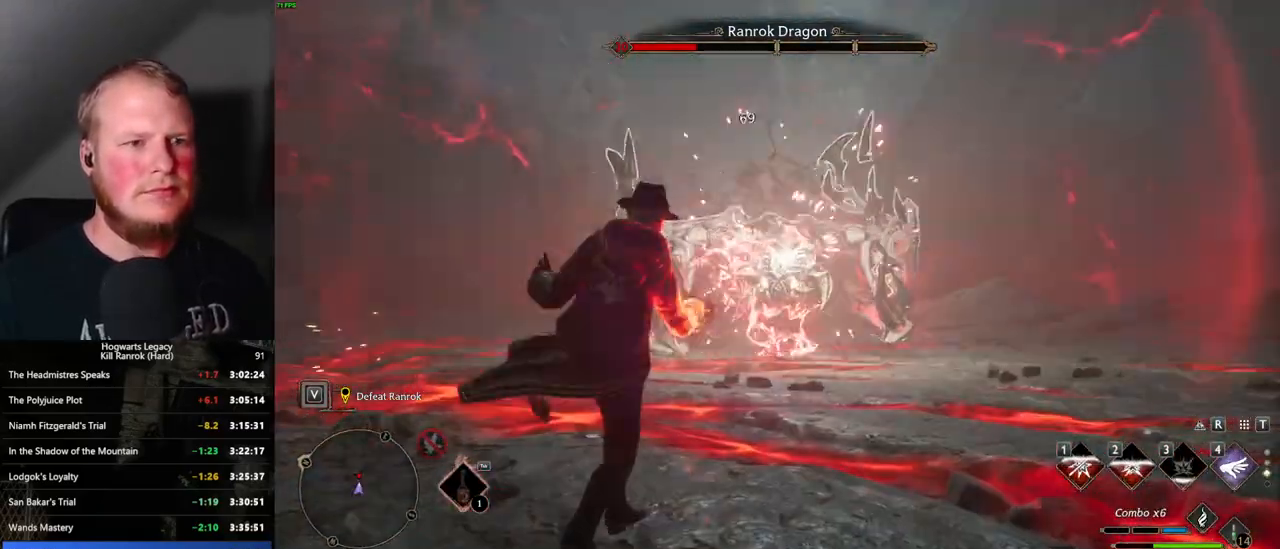
{"keys": ["a", "space"], "mouse": [], "events": [[17, "mouse_left", "down"], [117, "mouse_left", "up"], [283, "w", "up"], [350, "mouse_left", "down"], [433, "mouse_left", "up"], [467, "space", "down"]]}
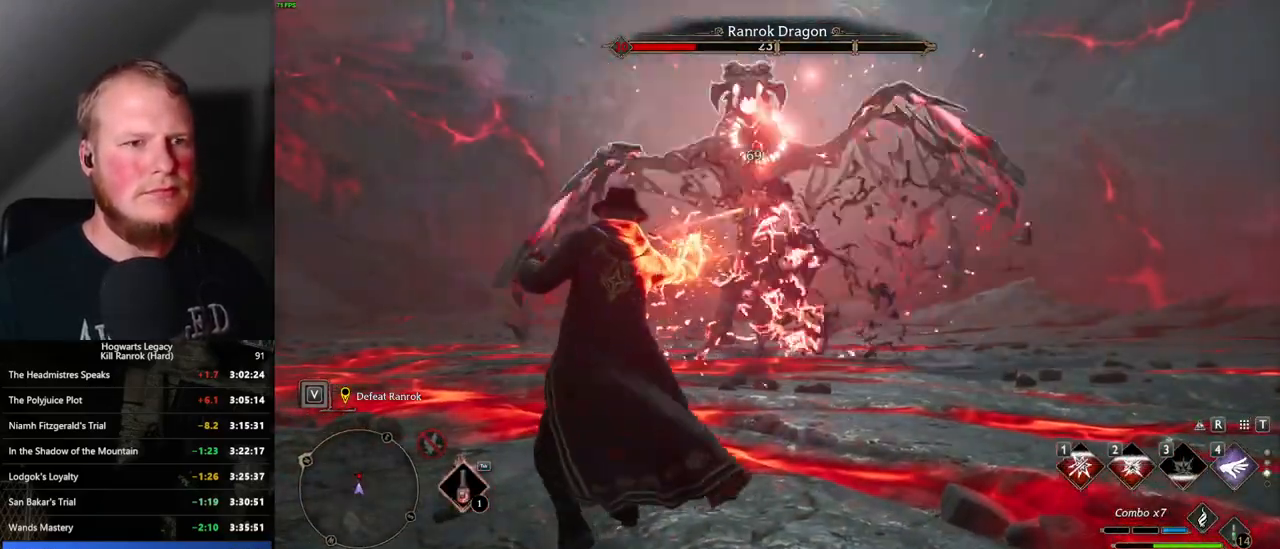
{"keys": ["a", "s"], "mouse": [], "events": [[67, "space", "up"], [467, "s", "down"]]}
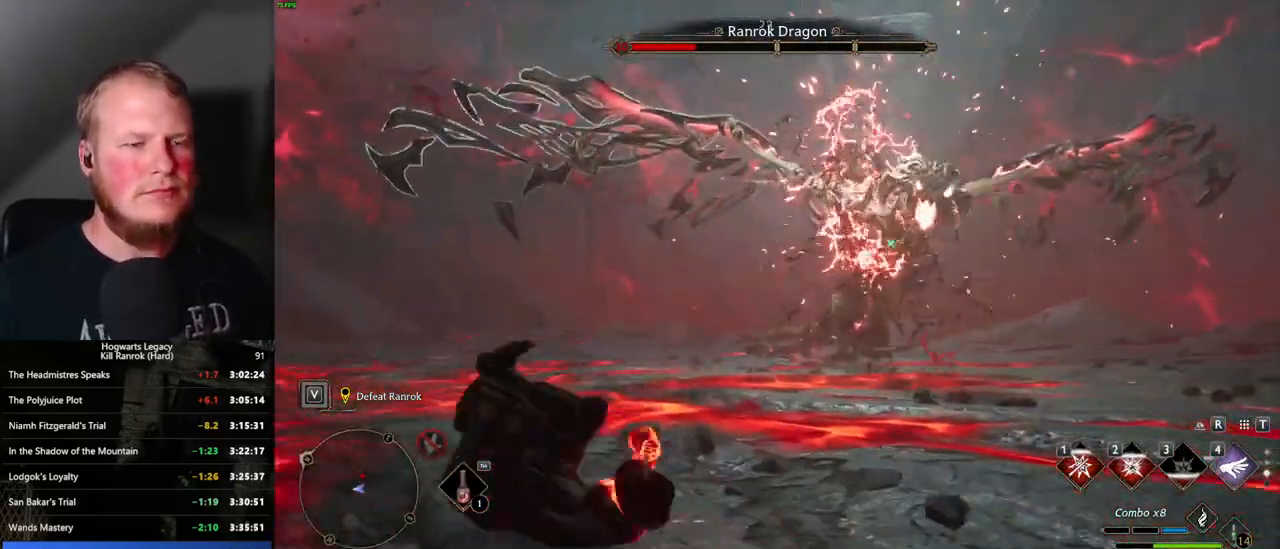
{"keys": ["a", "s", "space"], "mouse": [], "events": [[233, "g", "down"], [333, "g", "up"], [433, "space", "down"]]}
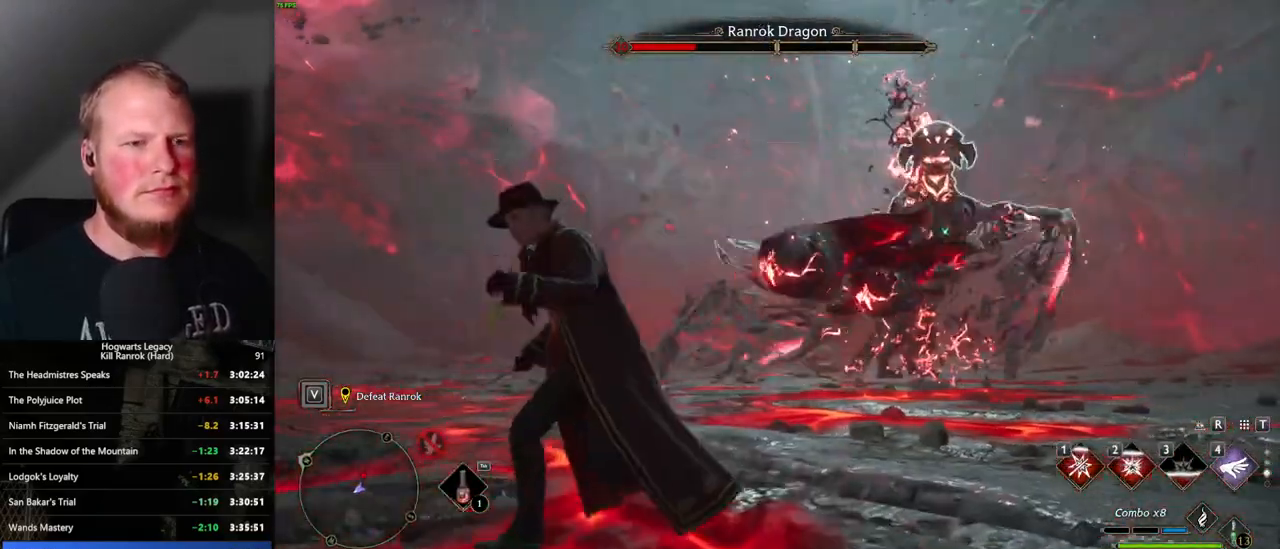
{"keys": ["a"], "mouse": [], "events": [[33, "space", "up"], [183, "s", "up"]]}
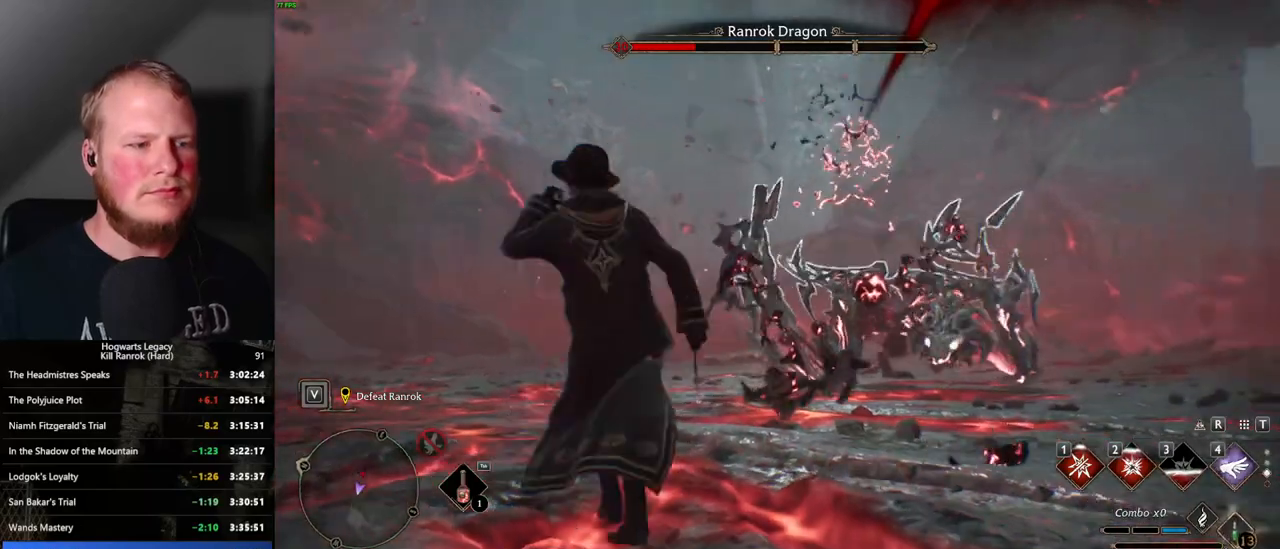
{"keys": ["a", "g"], "mouse": [], "events": [[483, "g", "down"]]}
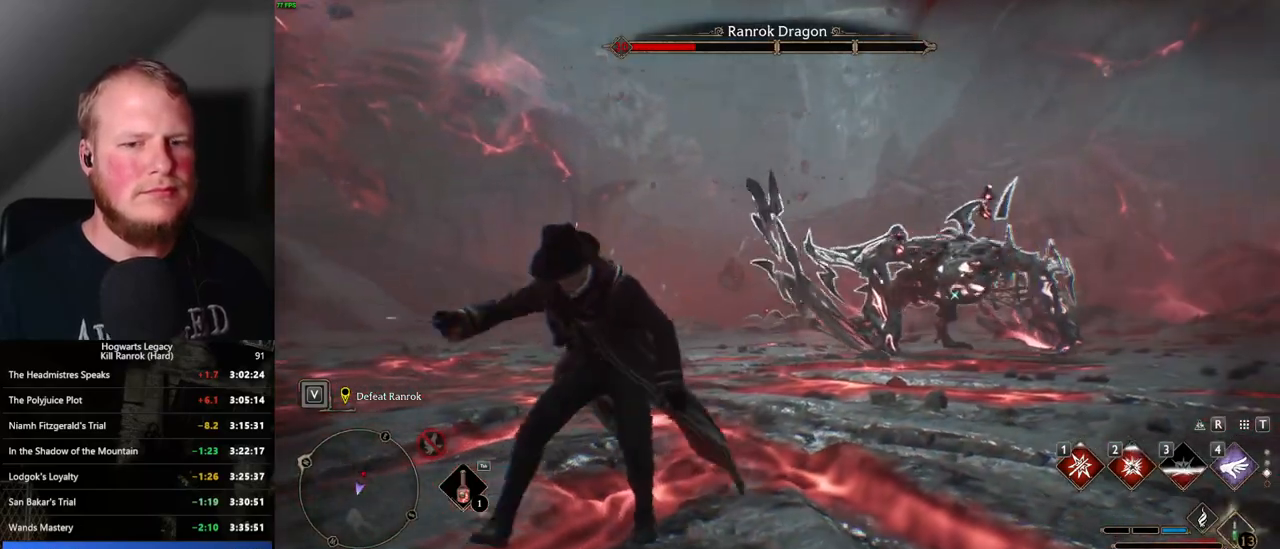
{"keys": ["a"], "mouse": [], "events": [[83, "g", "up"]]}
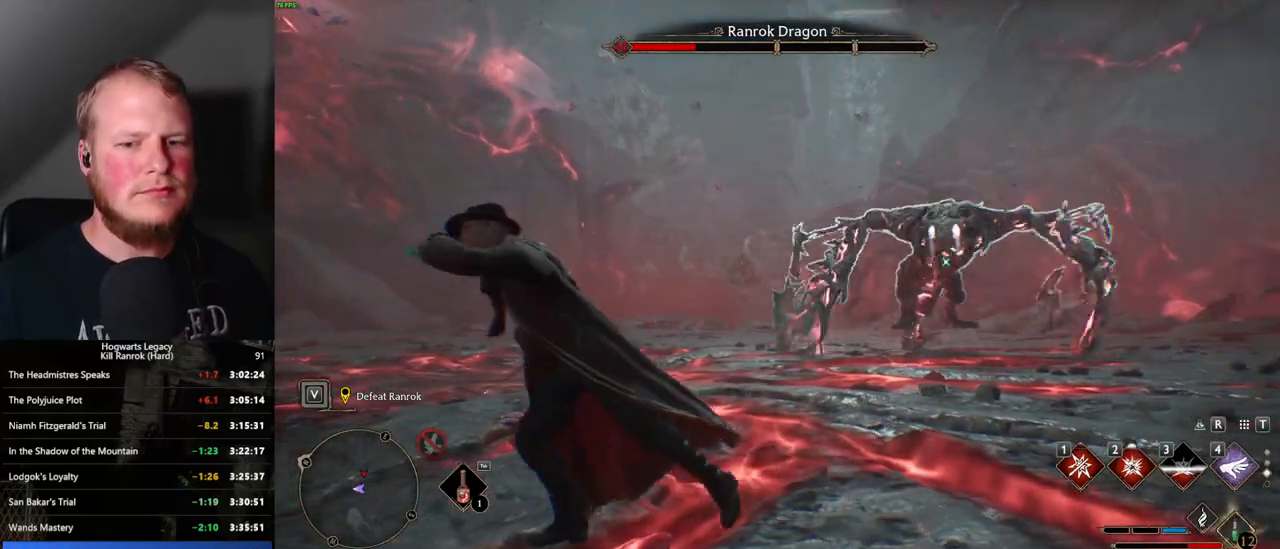
{"keys": ["w"], "mouse": [], "events": [[250, "w", "down"], [267, "w", "up"], [350, "w", "down"], [367, "a", "up"]]}
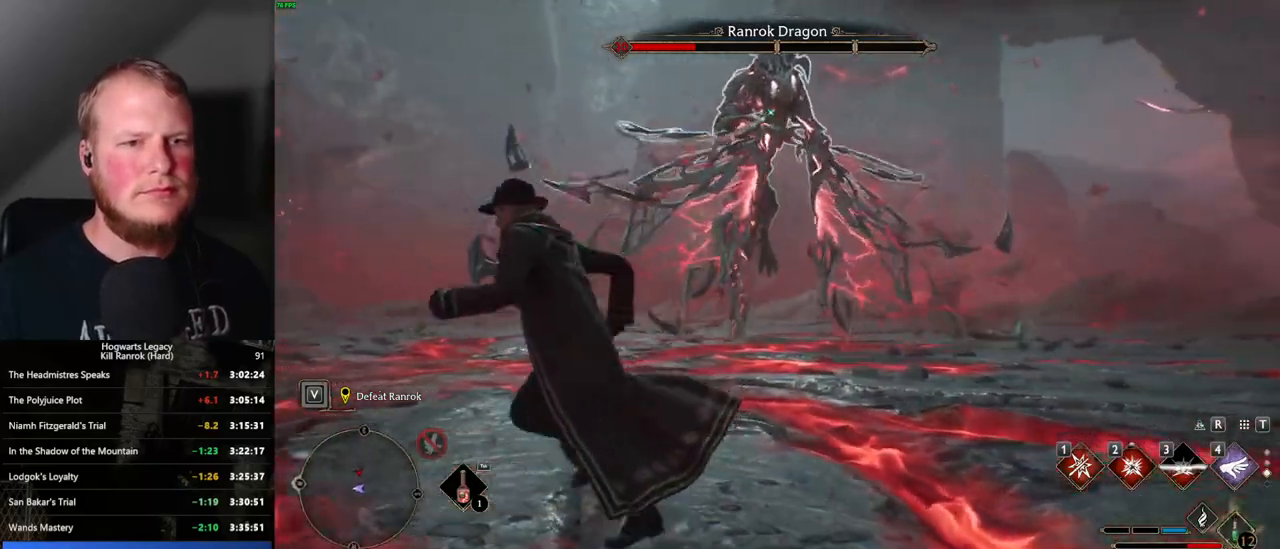
{"keys": ["w"], "mouse": [], "events": [[67, "1", "down"], [183, "1", "up"]]}
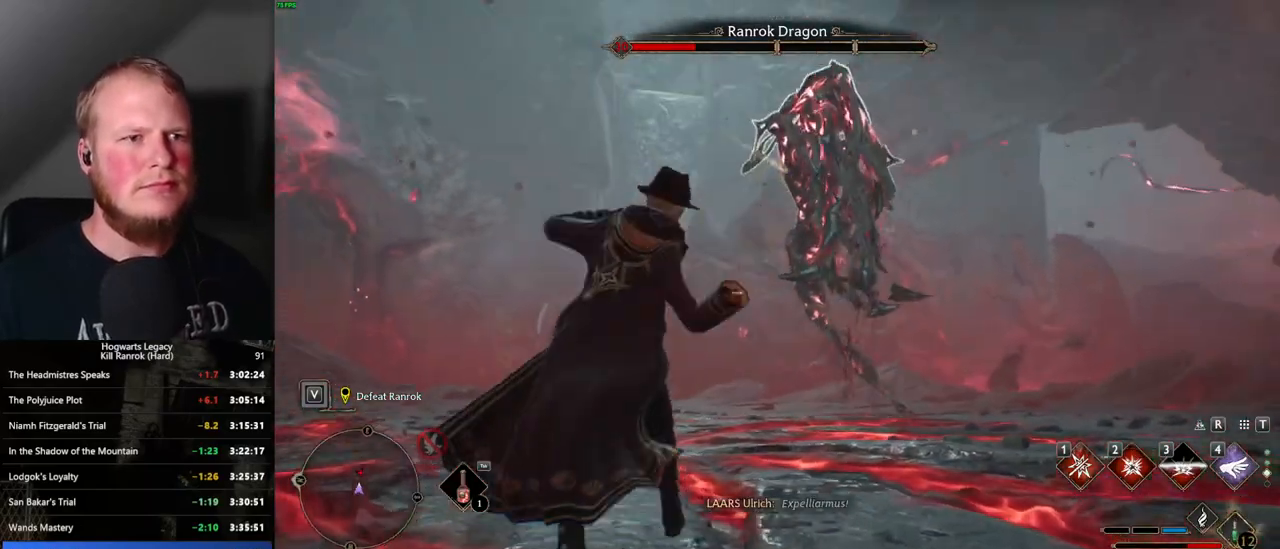
{"keys": ["w"], "mouse": [], "events": [[333, "2", "down"], [433, "2", "up"]]}
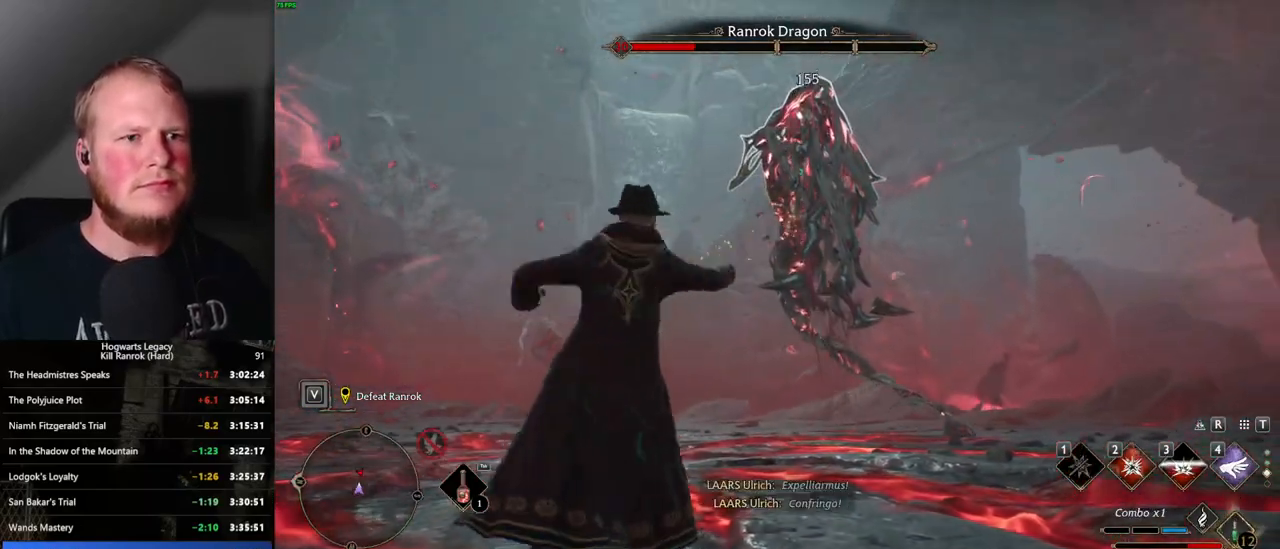
{"keys": ["s"], "mouse": [], "events": [[50, "2", "down"], [133, "2", "up"], [250, "w", "up"], [383, "s", "down"]]}
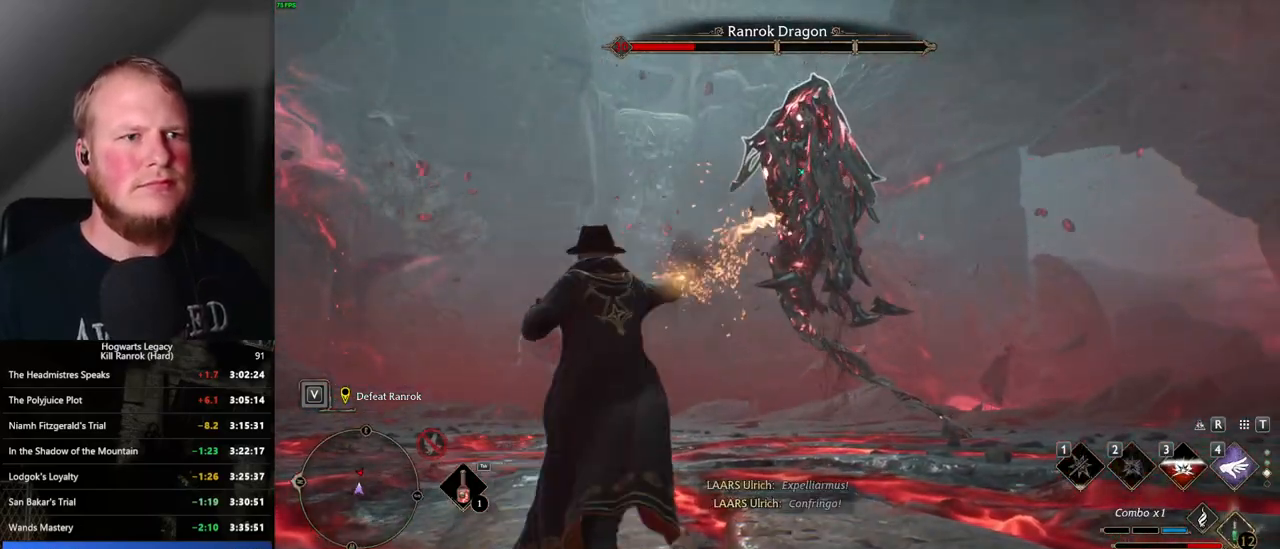
{"keys": ["s", "space"], "mouse": [], "events": [[100, "space", "down"]]}
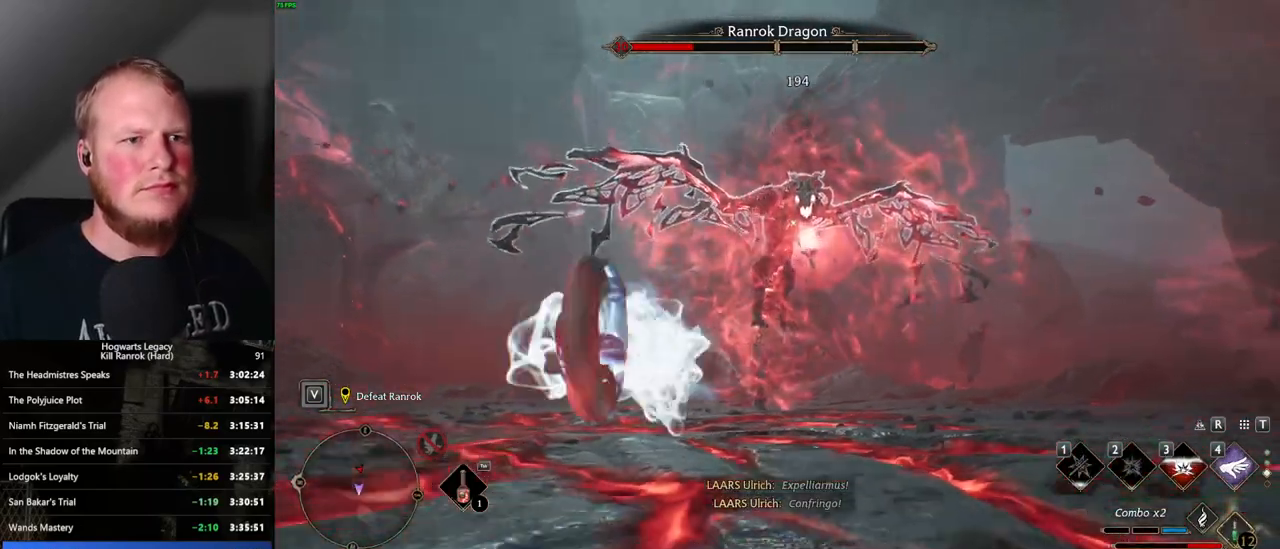
{"keys": ["s"], "mouse": [], "events": [[183, "space", "up"]]}
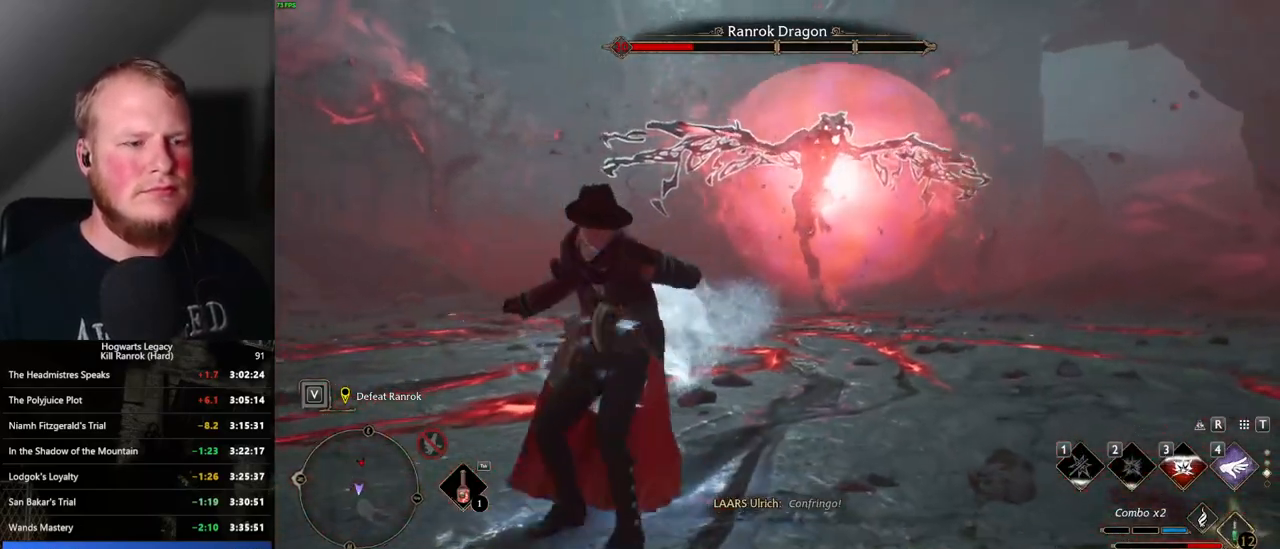
{"keys": ["g", "s"], "mouse": [], "events": [[100, "d", "down"], [233, "d", "up"], [450, "g", "down"]]}
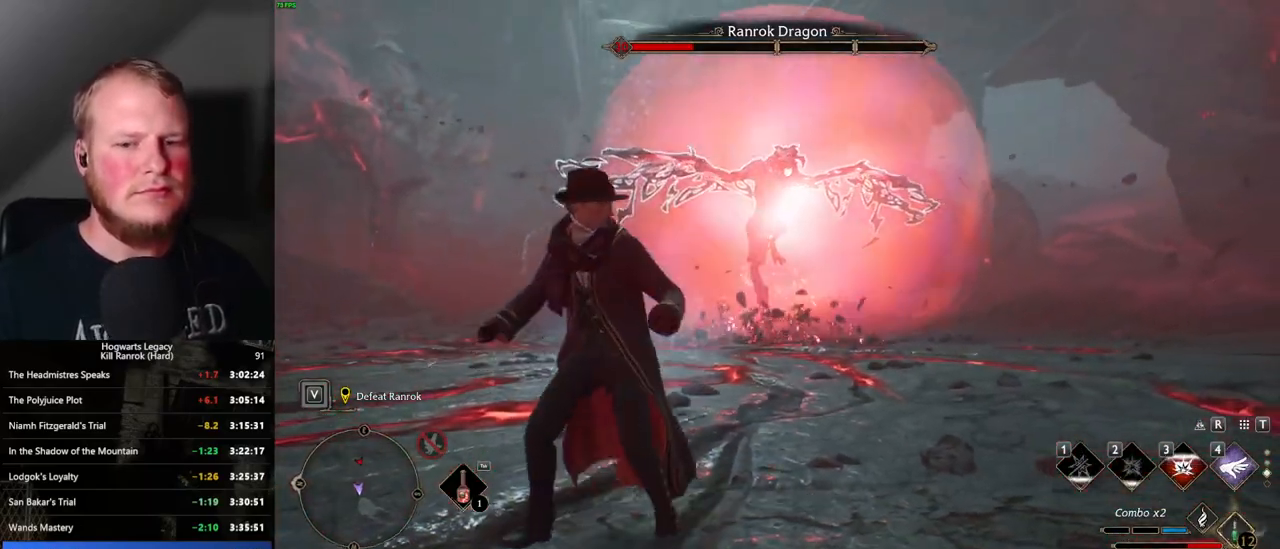
{"keys": ["d"], "mouse": [], "events": [[50, "g", "up"], [367, "d", "down"], [483, "s", "up"]]}
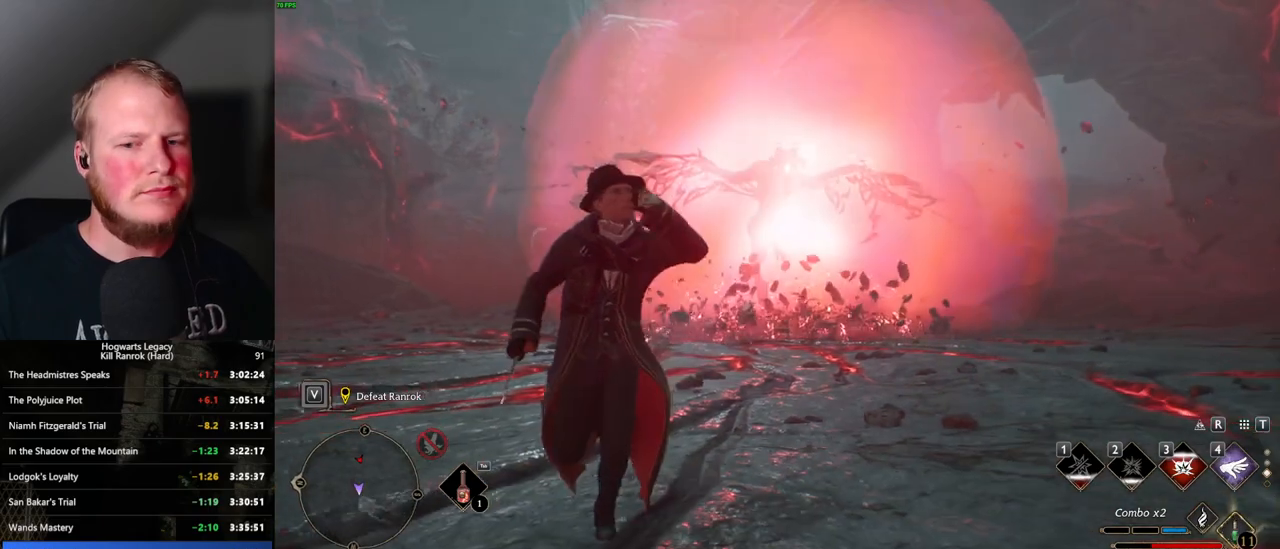
{"keys": ["d", "s"], "mouse": [], "events": [[233, "mouse_left", "down"], [233, "s", "down"], [317, "mouse_left", "up"], [433, "mouse_left", "down"], [500, "mouse_left", "up"]]}
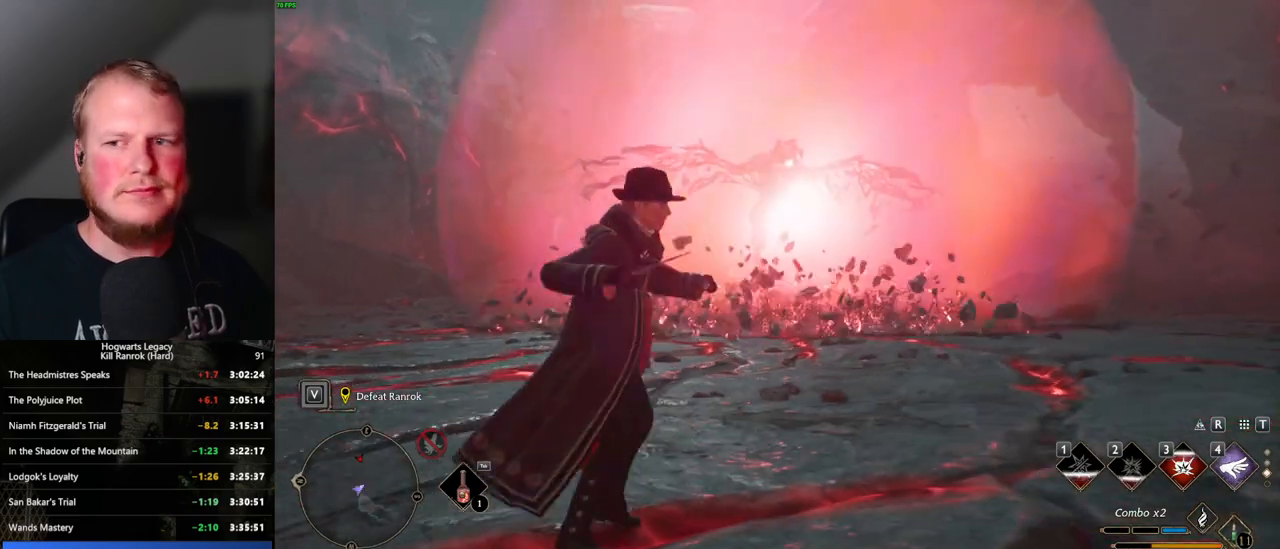
{"keys": ["d", "s"], "mouse": ["left"], "events": [[117, "mouse_left", "down"], [200, "mouse_left", "up"], [300, "mouse_left", "down"], [383, "mouse_left", "up"], [483, "mouse_left", "down"]]}
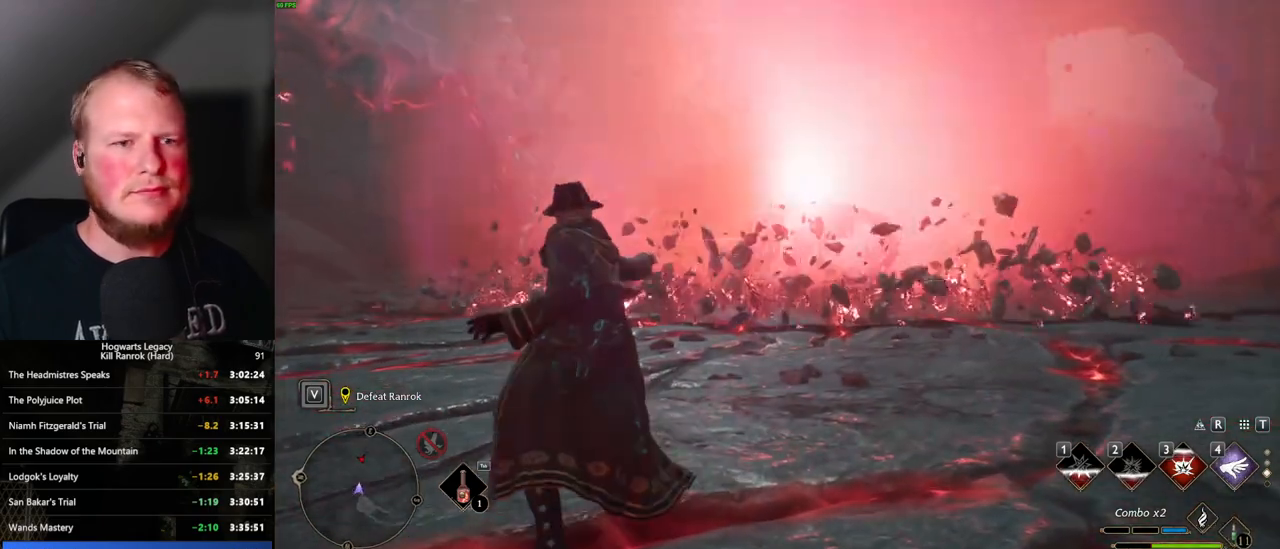
{"keys": ["d", "w"], "mouse": [], "events": [[50, "mouse_left", "up"], [167, "mouse_left", "down"], [233, "mouse_left", "up"], [283, "s", "up"], [350, "mouse_left", "down"], [417, "w", "down"], [433, "mouse_left", "up"]]}
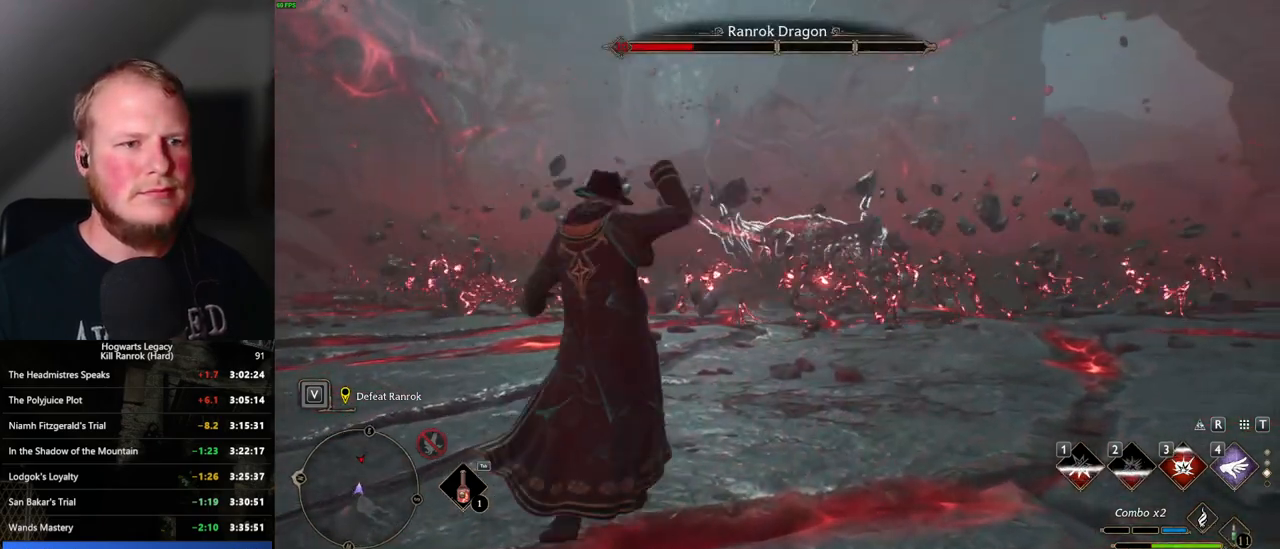
{"keys": ["w"], "mouse": [], "events": [[33, "mouse_left", "down"], [117, "mouse_left", "up"], [133, "d", "up"], [217, "mouse_left", "down"], [300, "mouse_left", "up"], [383, "mouse_left", "down"], [467, "mouse_left", "up"]]}
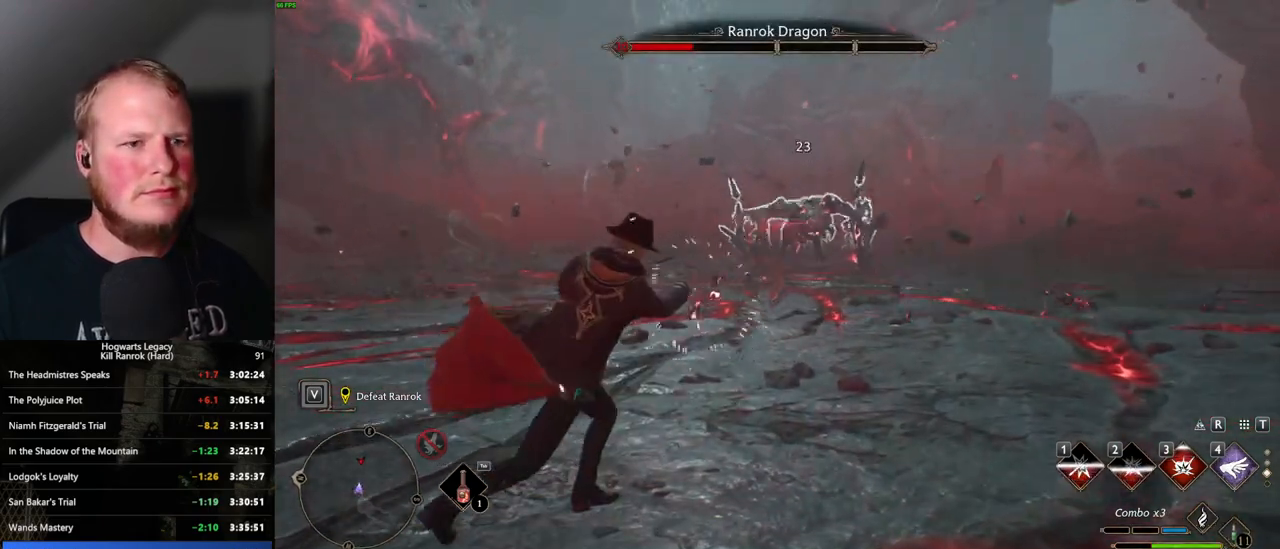
{"keys": ["w"], "mouse": [], "events": []}
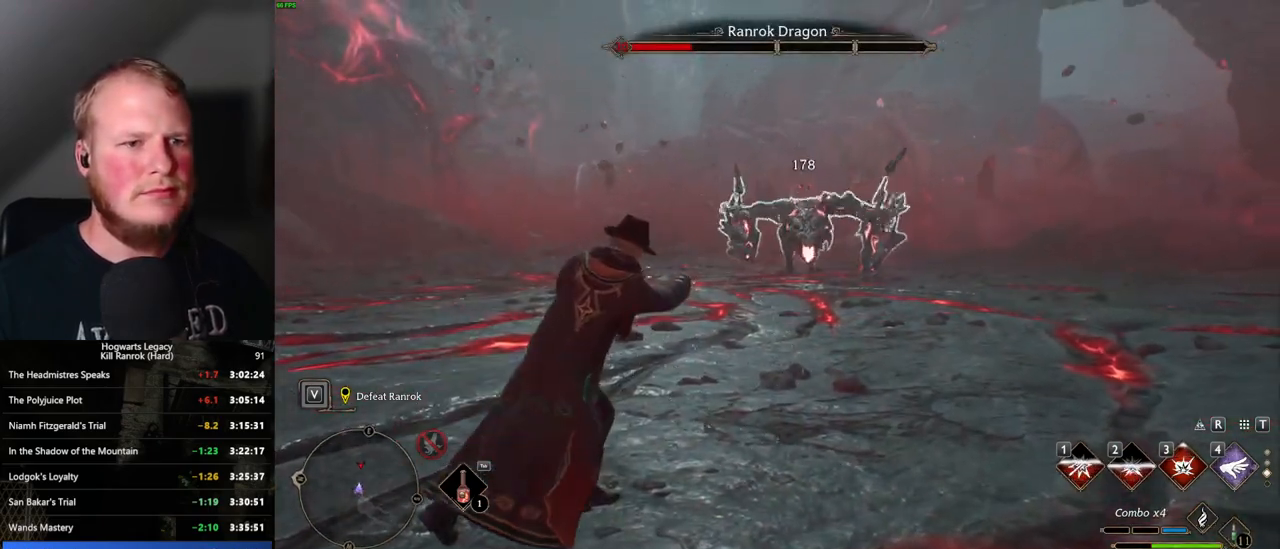
{"keys": ["w"], "mouse": [], "events": [[117, "a", "down"], [267, "a", "up"]]}
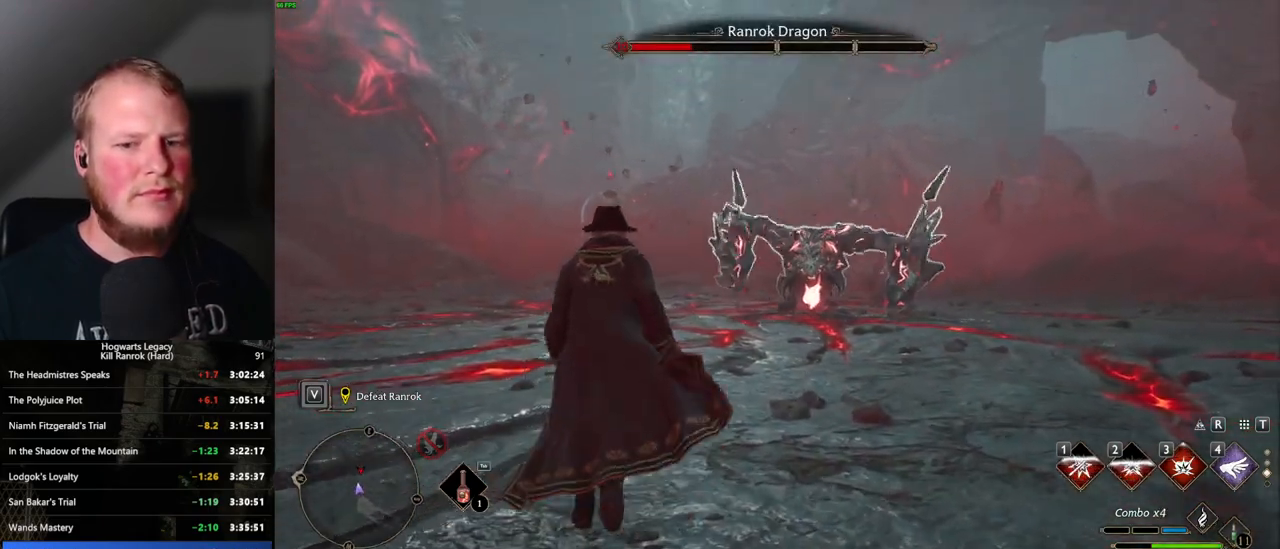
{"keys": ["a", "w"], "mouse": [], "events": [[83, "3", "down"], [183, "3", "up"], [400, "a", "down"]]}
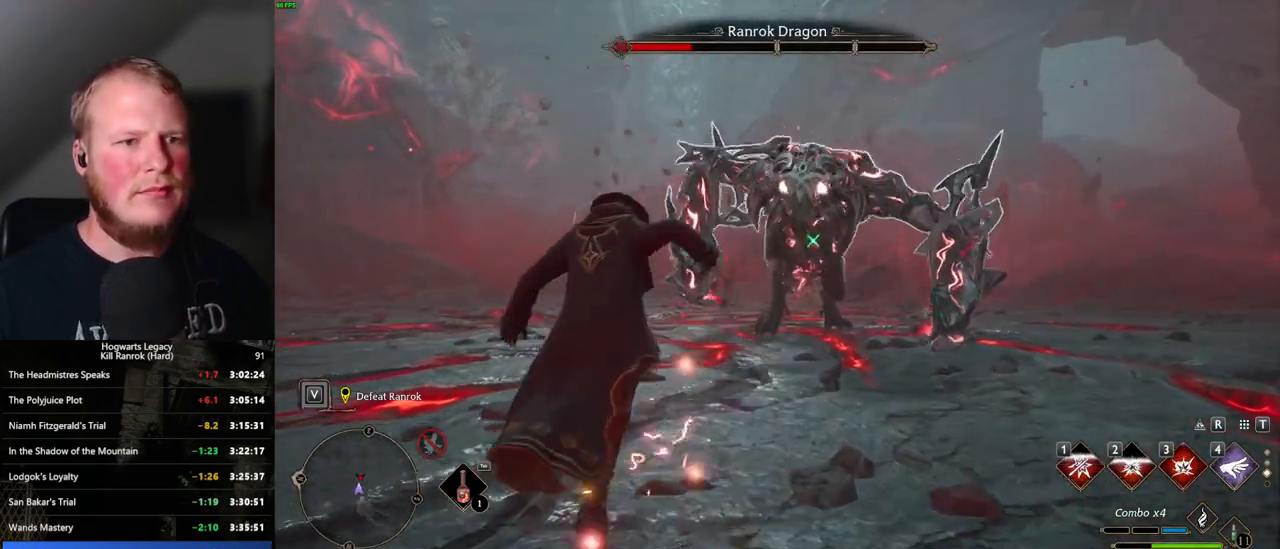
{"keys": ["a", "space", "w"], "mouse": [], "events": [[50, "space", "down"]]}